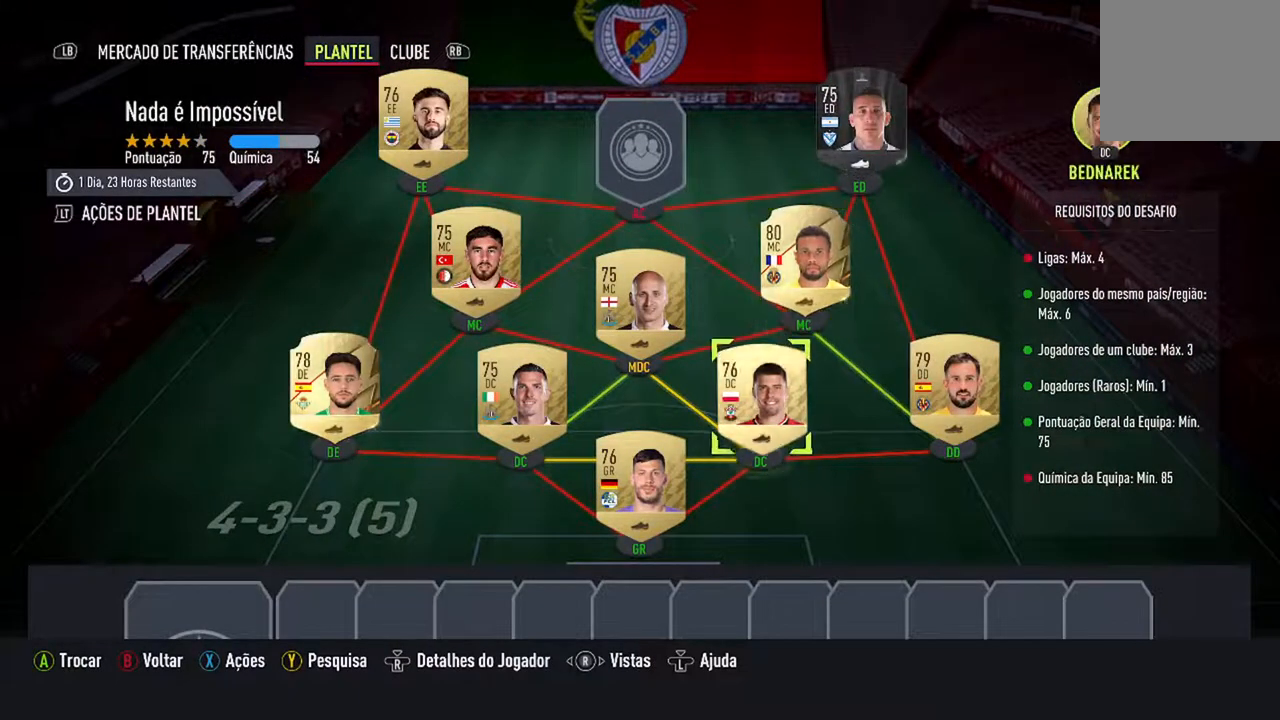
Gameplay with a controller (Xbox layout); each line is a JSON object with the inputs held at the frame after it. "events" lists button and stick changes between this image and that frame as [ms after this image, input, new state], when the widget could be followed in between. Not read: L1 R1.
{"buttons": [], "left_stick": "center", "right_stick": "center", "events": [[300, "DPAD_UP", "down"], [500, "DPAD_UP", "up"]]}
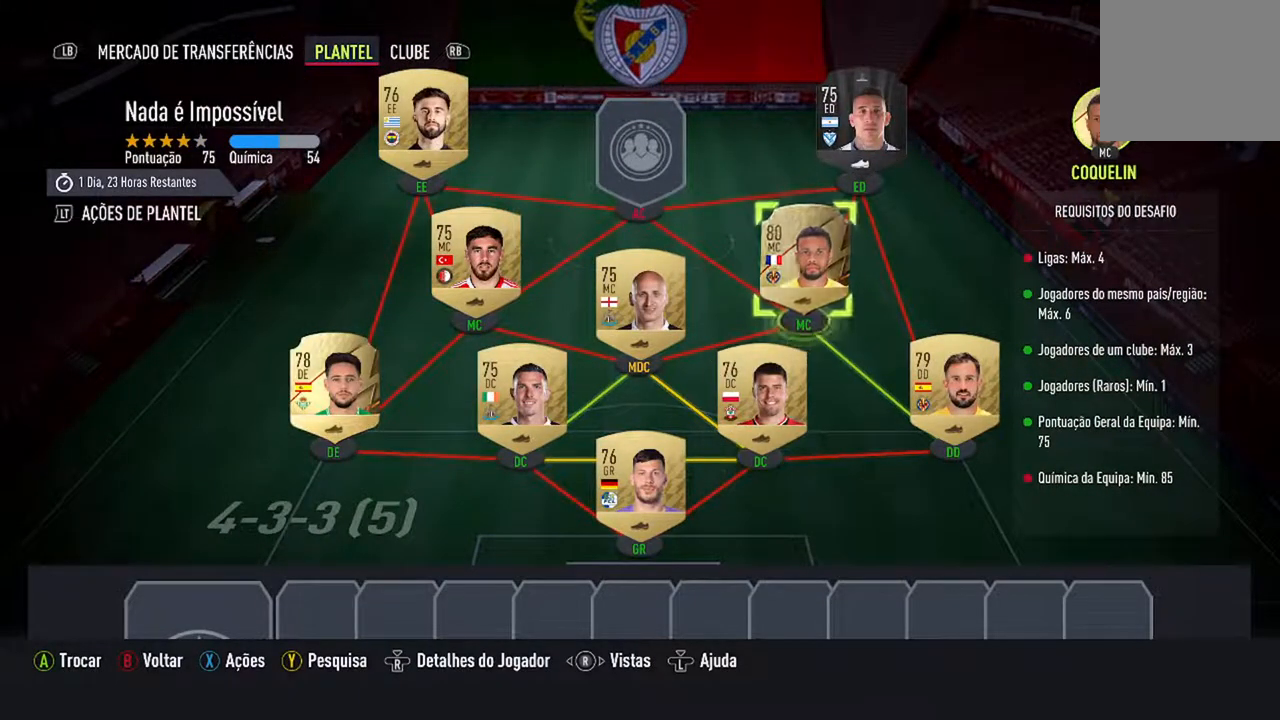
{"buttons": [], "left_stick": "center", "right_stick": "center", "events": [[267, "DPAD_RIGHT", "down"], [300, "DPAD_UP", "down"], [433, "DPAD_RIGHT", "up"], [433, "DPAD_UP", "up"]]}
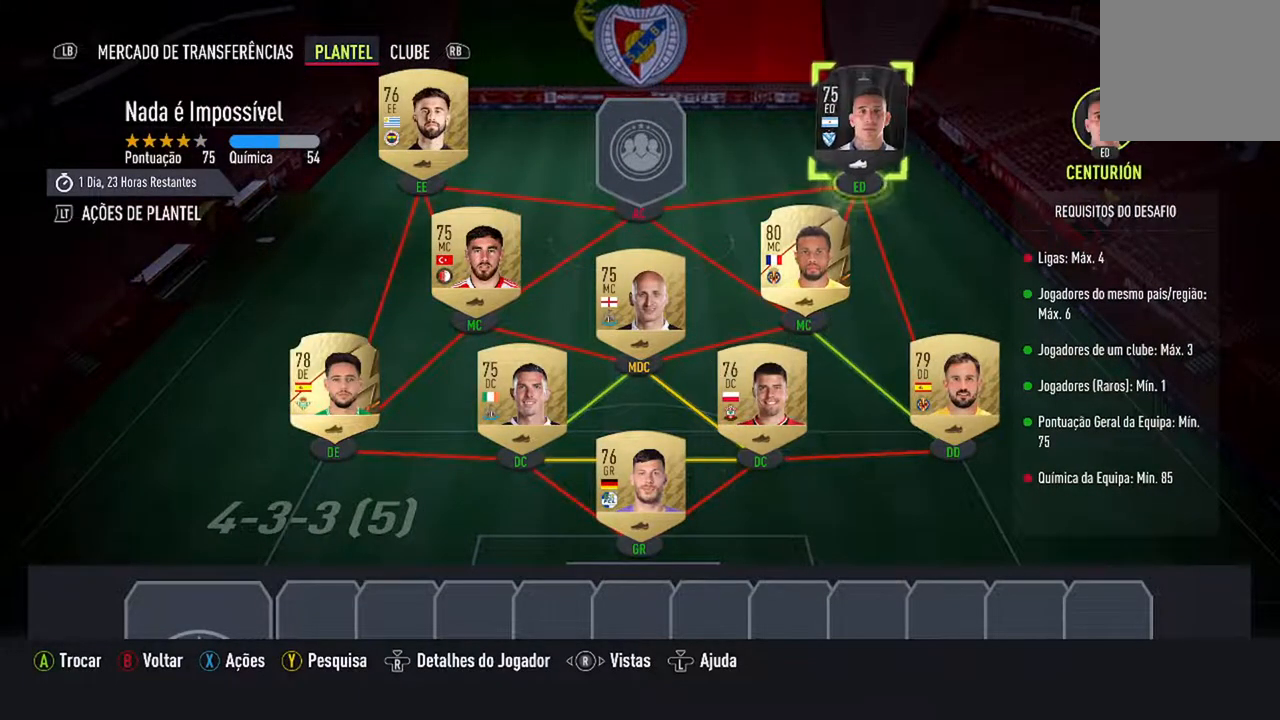
{"buttons": [], "left_stick": "center", "right_stick": "center", "events": []}
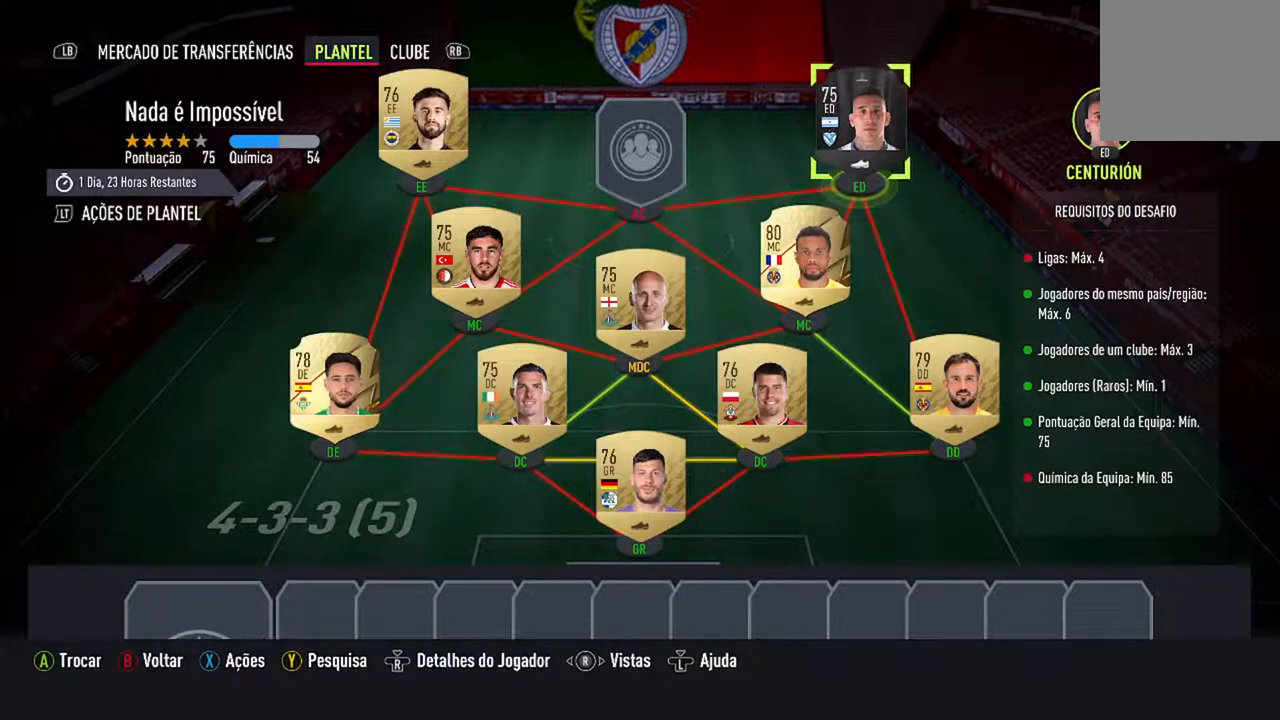
{"buttons": ["DPAD_LEFT"], "left_stick": "center", "right_stick": "center", "events": [[233, "DPAD_LEFT", "down"], [400, "DPAD_LEFT", "up"], [467, "DPAD_LEFT", "down"]]}
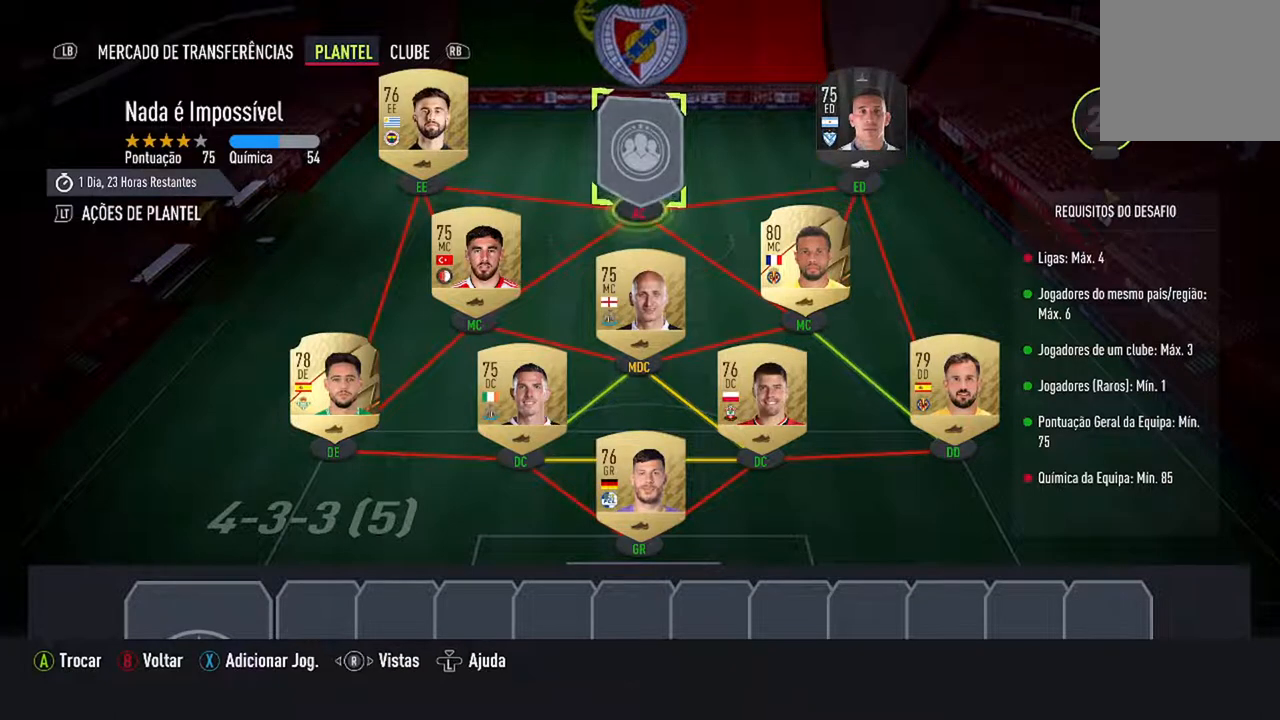
{"buttons": [], "left_stick": "center", "right_stick": "center", "events": [[100, "DPAD_LEFT", "up"], [267, "DPAD_LEFT", "down"], [467, "DPAD_LEFT", "up"]]}
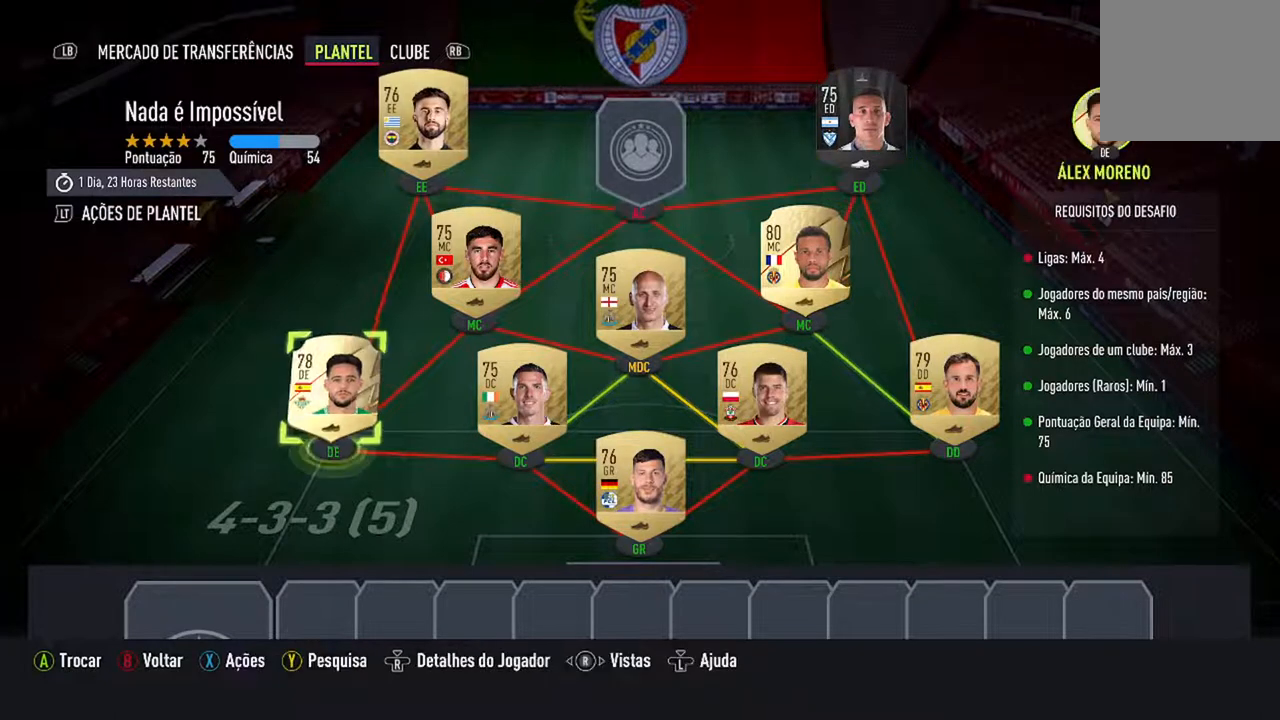
{"buttons": [], "left_stick": "center", "right_stick": "center", "events": []}
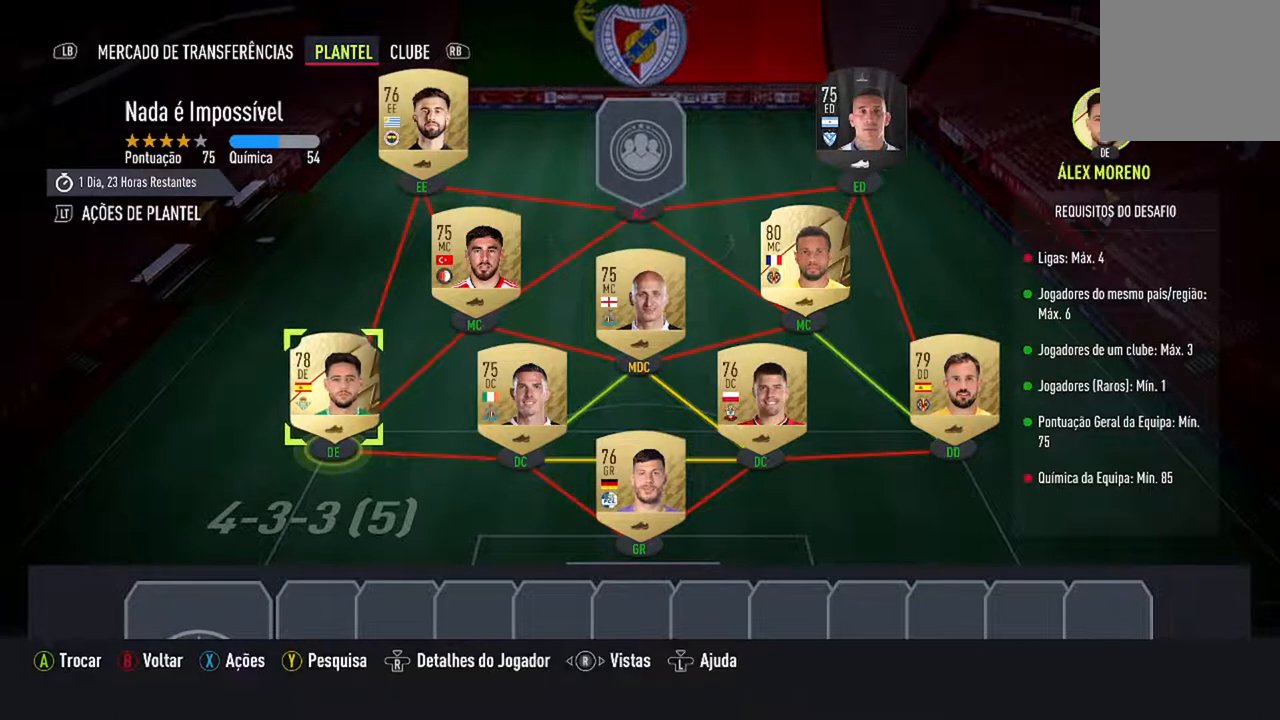
{"buttons": [], "left_stick": "center", "right_stick": "center", "events": [[133, "DPAD_UP", "down"], [233, "DPAD_UP", "up"]]}
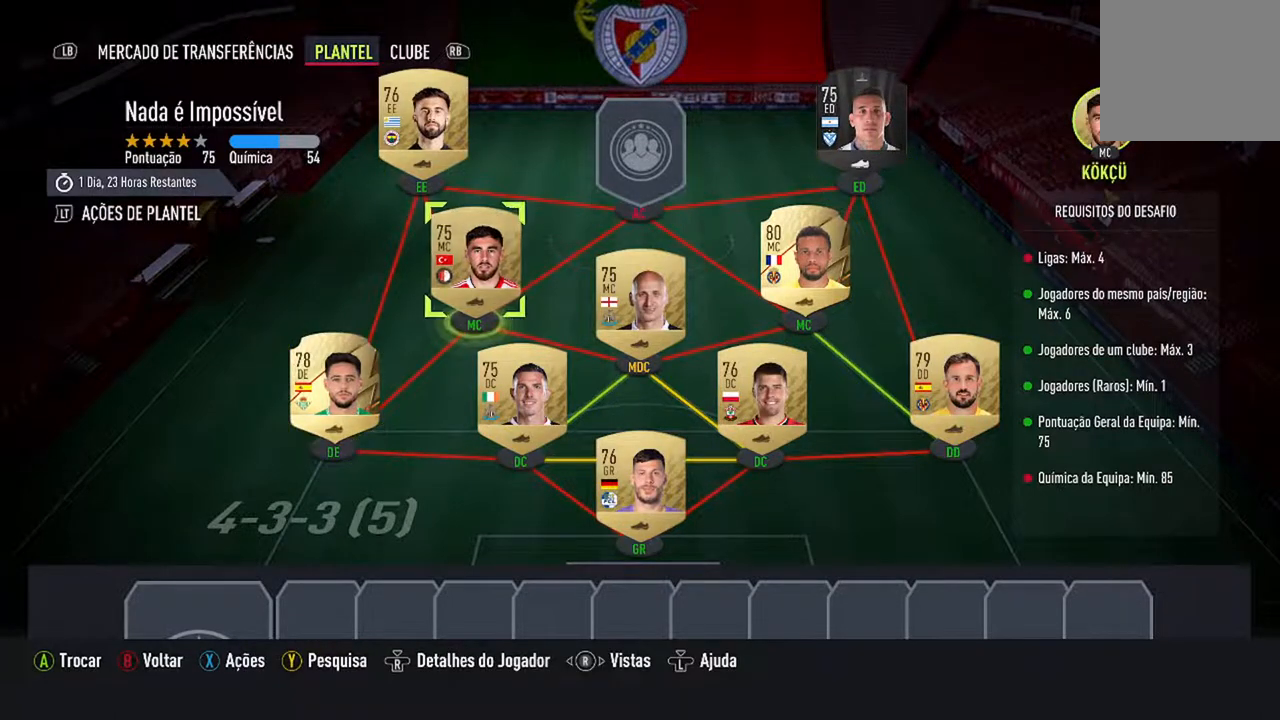
{"buttons": [], "left_stick": "center", "right_stick": "center", "events": []}
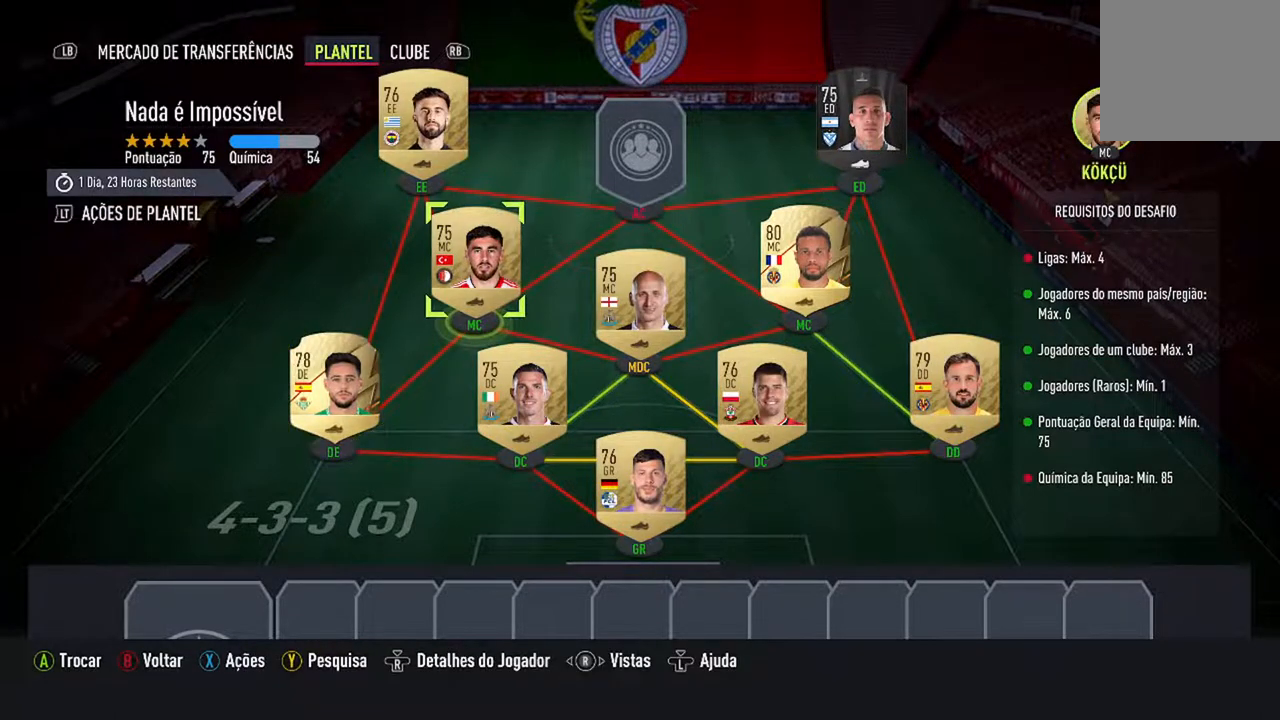
{"buttons": [], "left_stick": "center", "right_stick": "center", "events": []}
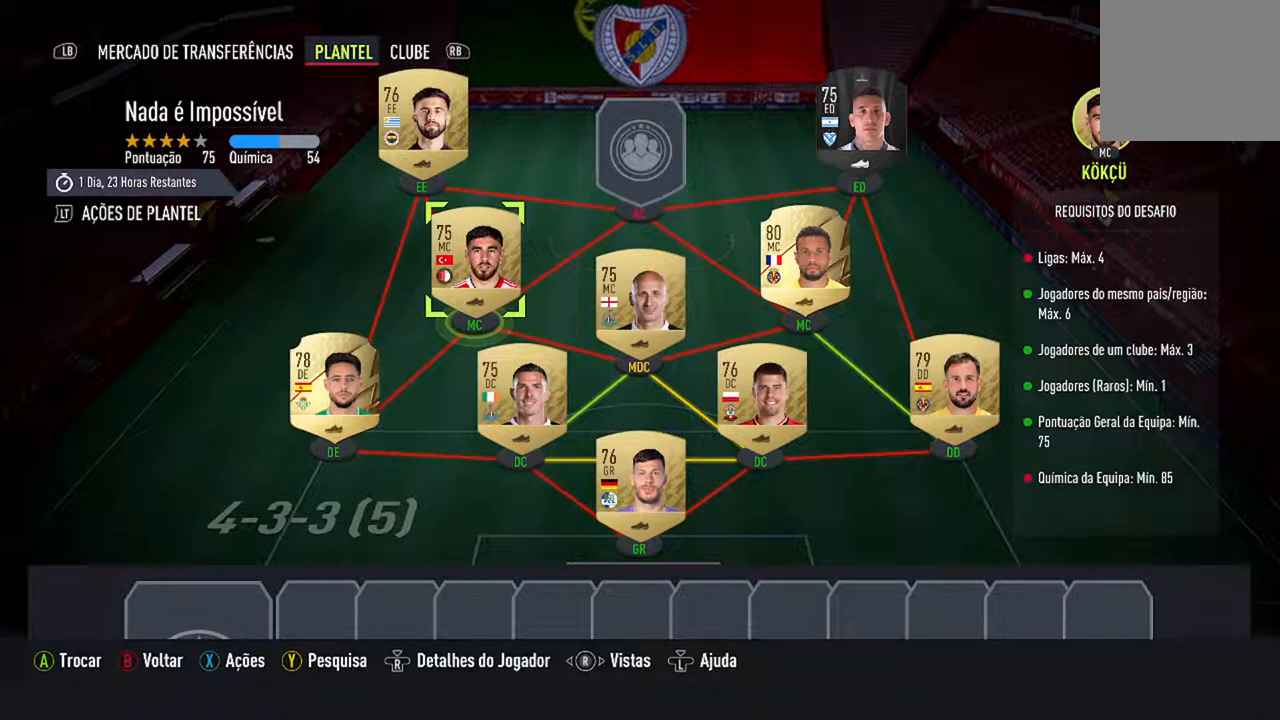
{"buttons": [], "left_stick": "center", "right_stick": "center", "events": []}
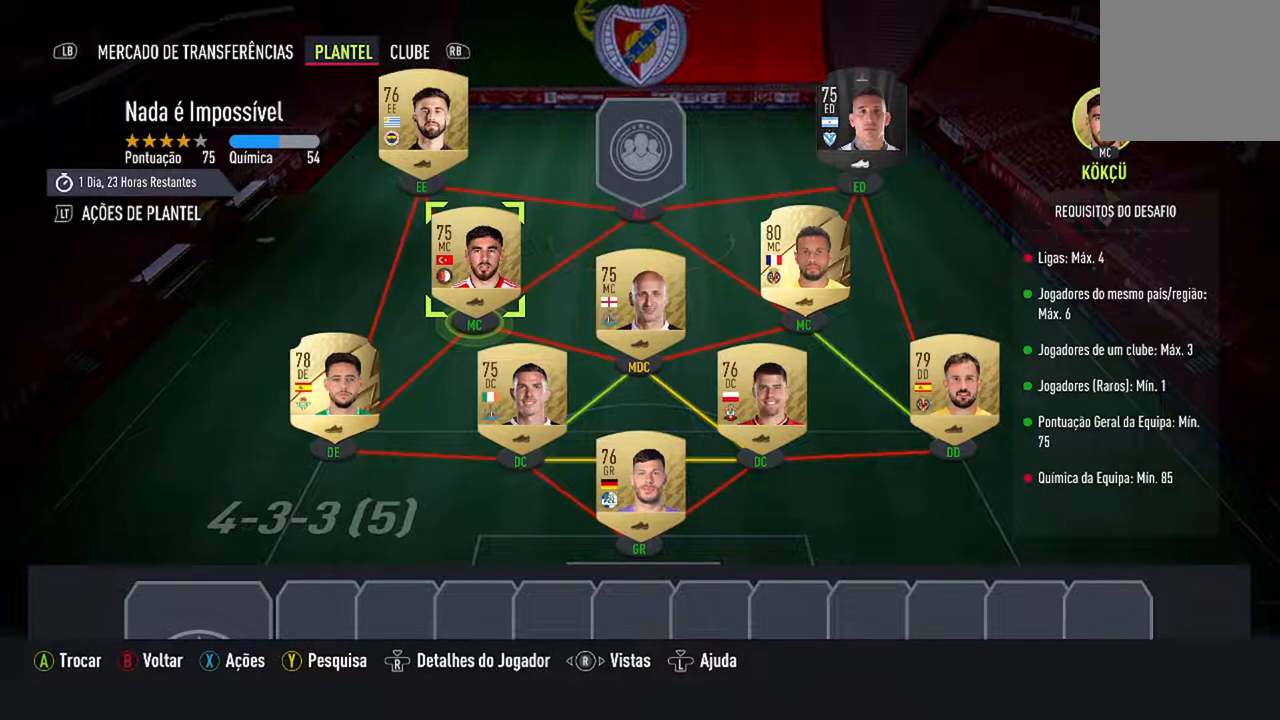
{"buttons": ["DPAD_LEFT"], "left_stick": "center", "right_stick": "center", "events": [[500, "DPAD_LEFT", "down"]]}
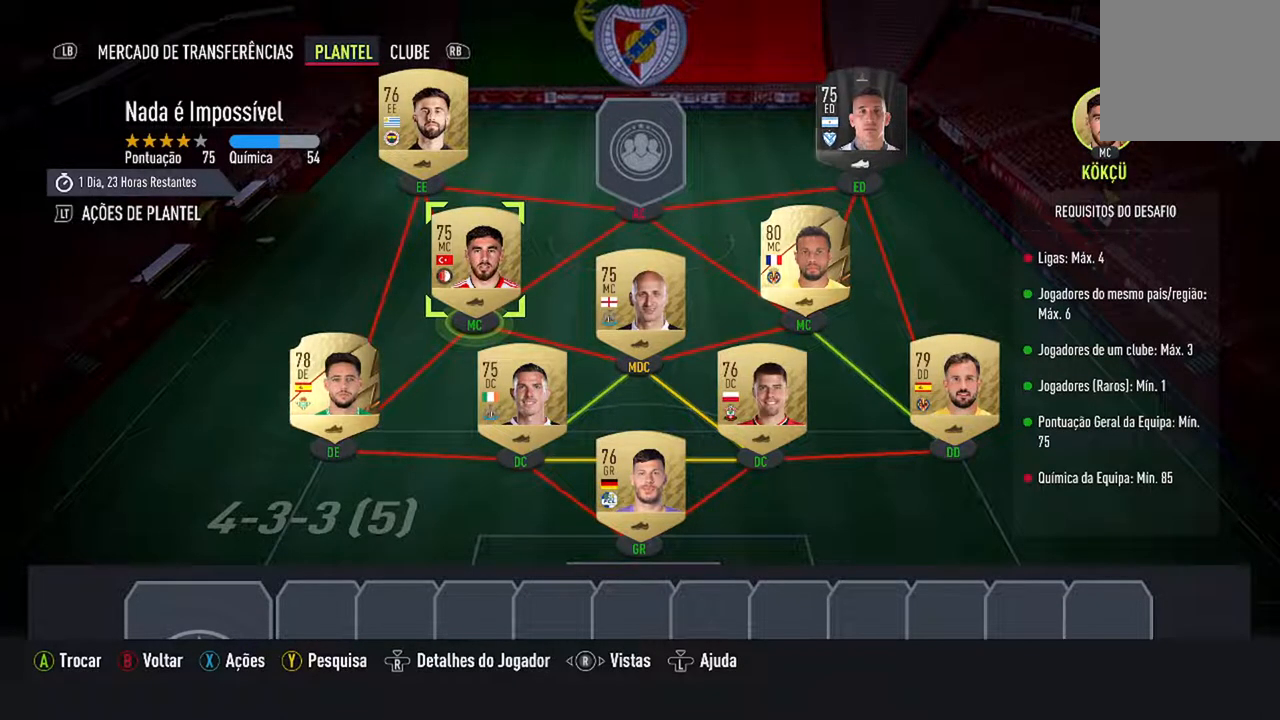
{"buttons": [], "left_stick": "center", "right_stick": "center", "events": [[167, "DPAD_LEFT", "up"]]}
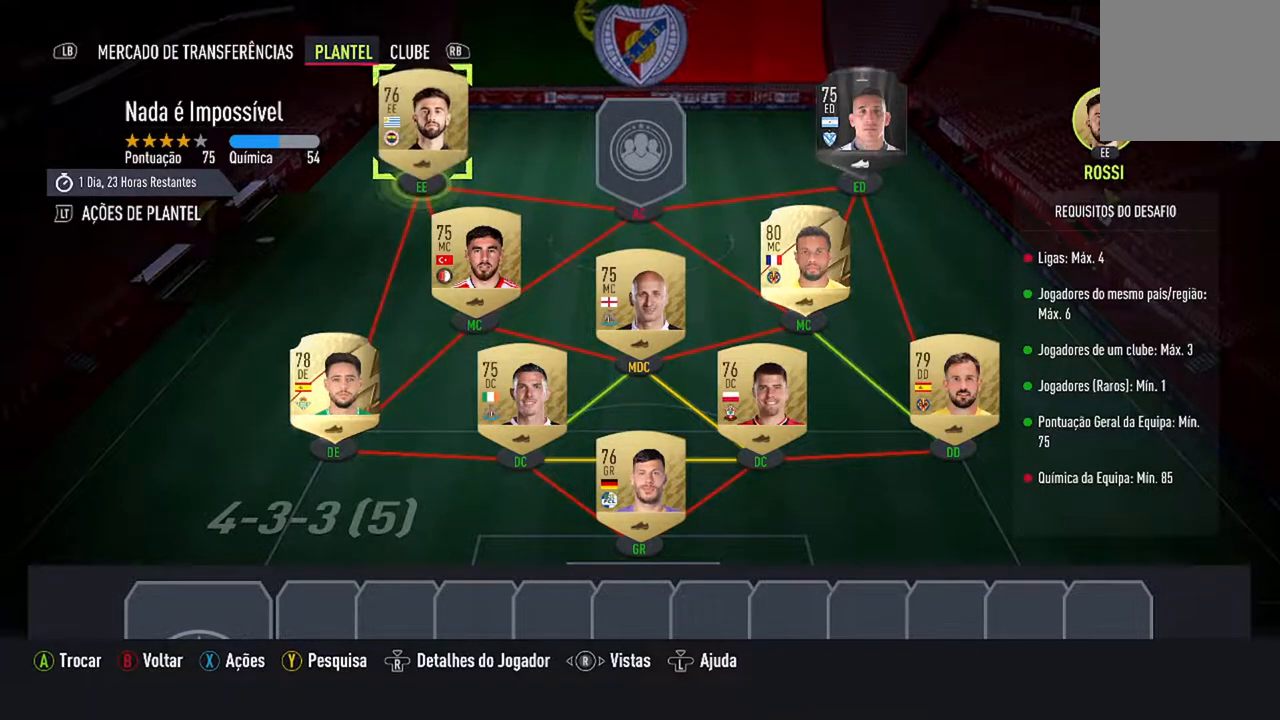
{"buttons": [], "left_stick": "center", "right_stick": "center", "events": []}
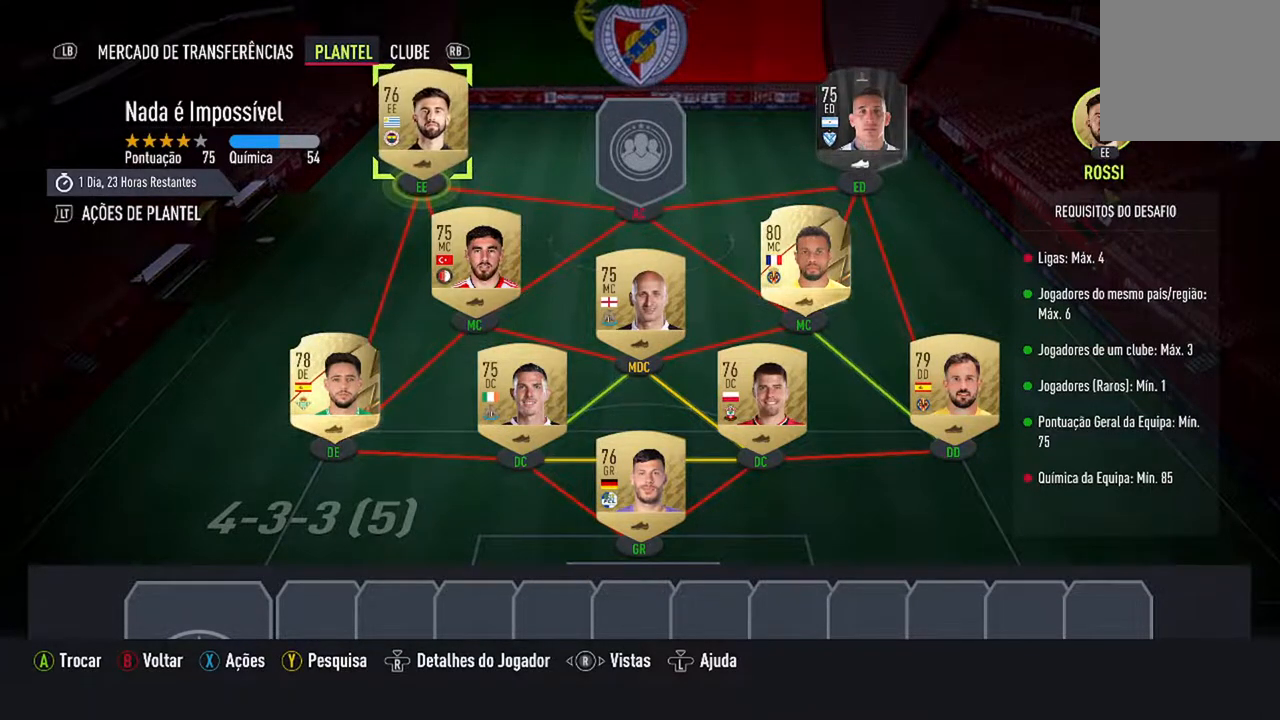
{"buttons": [], "left_stick": "center", "right_stick": "center", "events": []}
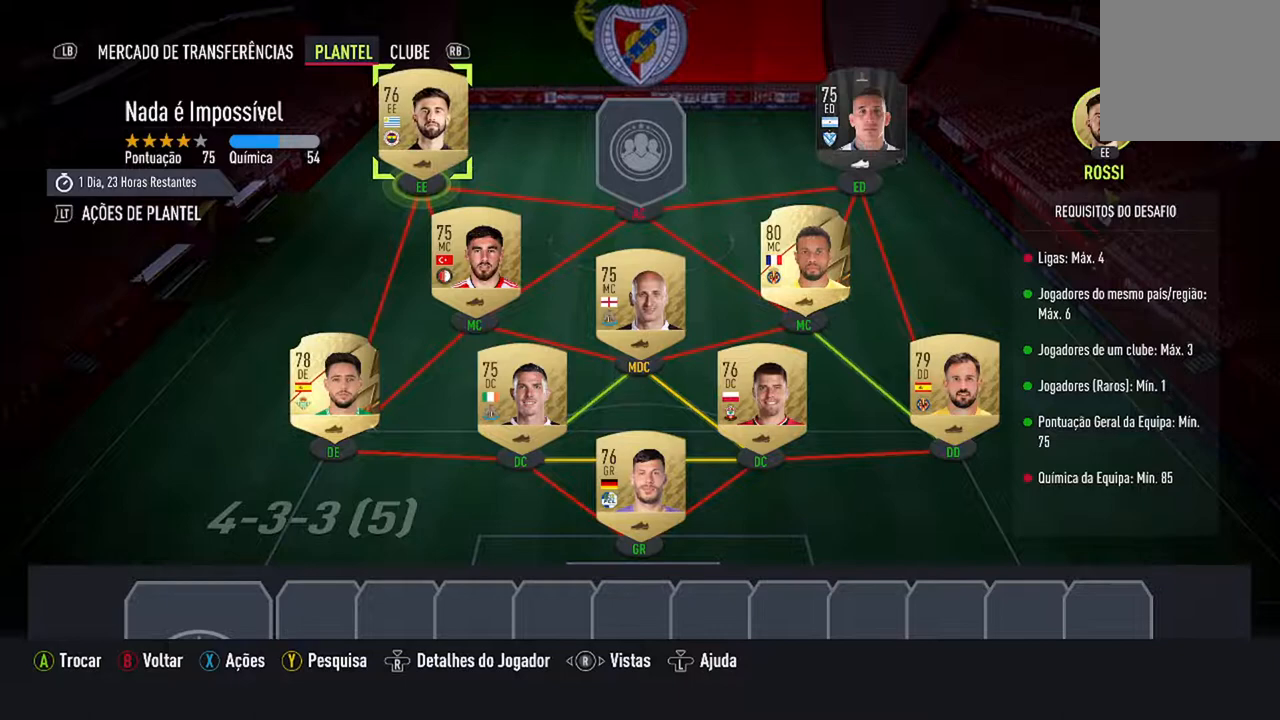
{"buttons": ["A"], "left_stick": "center", "right_stick": "center", "events": [[400, "A", "down"]]}
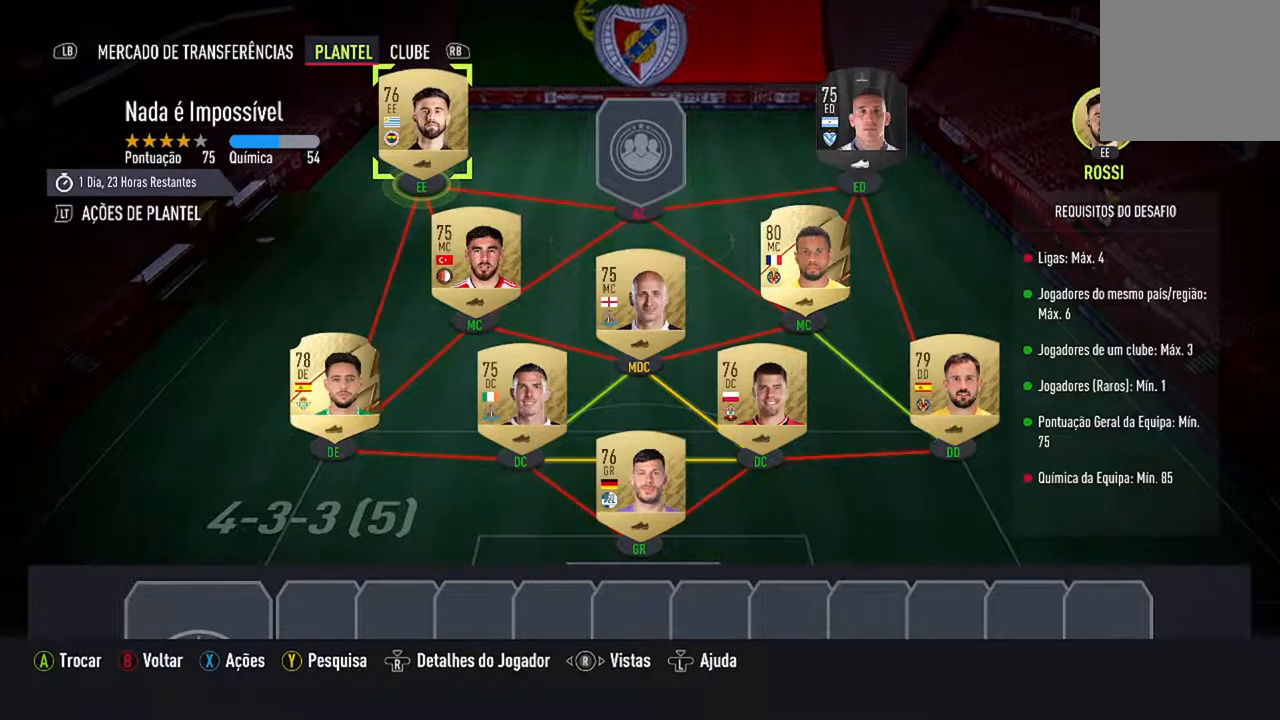
{"buttons": [], "left_stick": "center", "right_stick": "center", "events": [[67, "A", "up"]]}
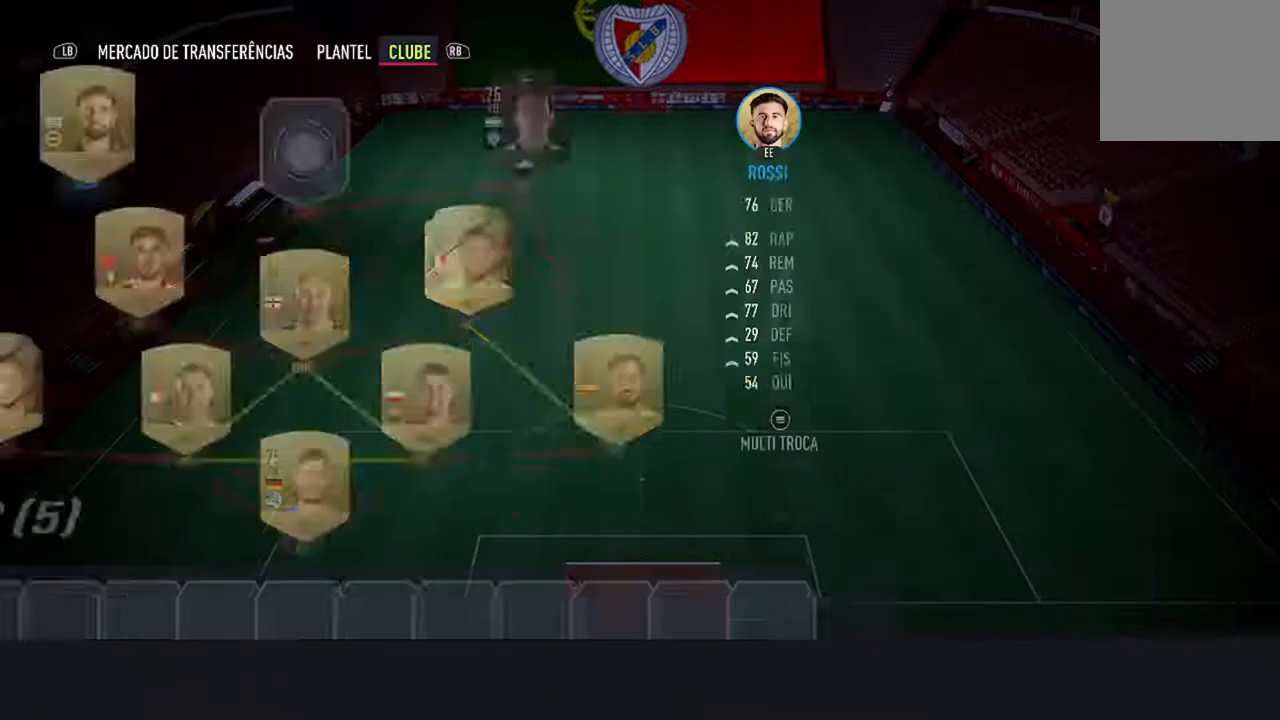
{"buttons": [], "left_stick": "center", "right_stick": "center", "events": []}
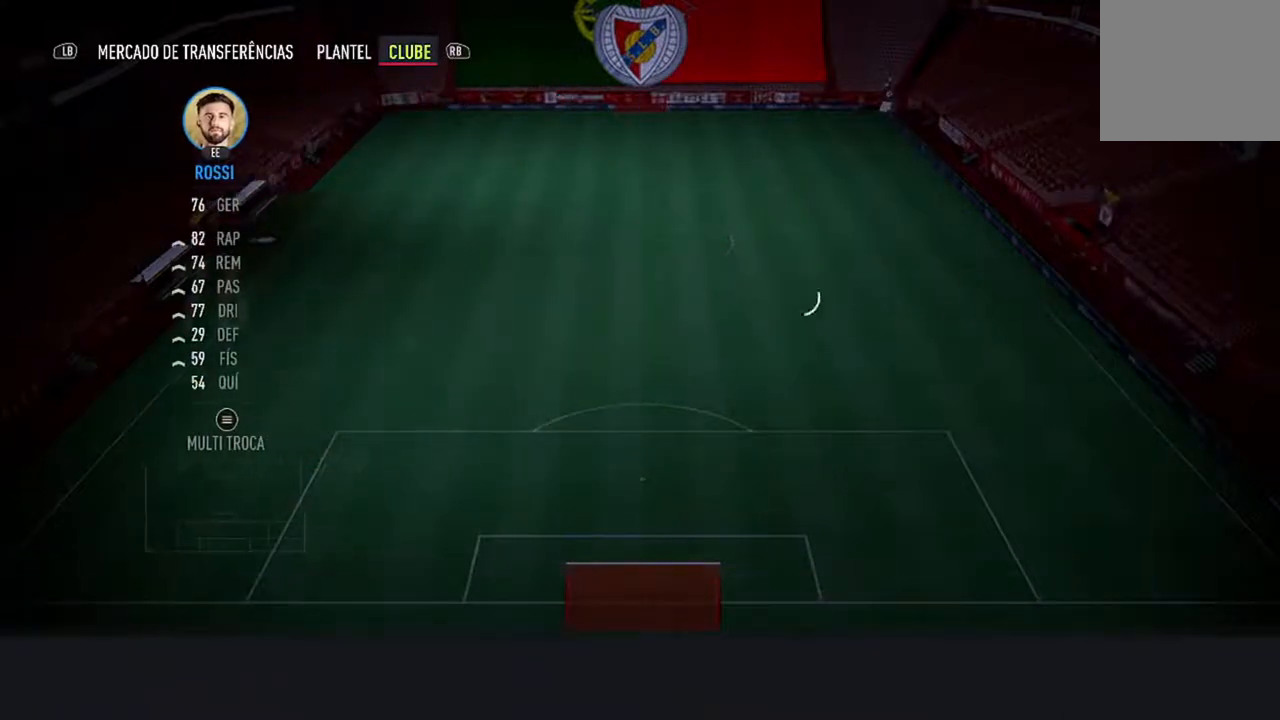
{"buttons": [], "left_stick": "center", "right_stick": "center", "events": []}
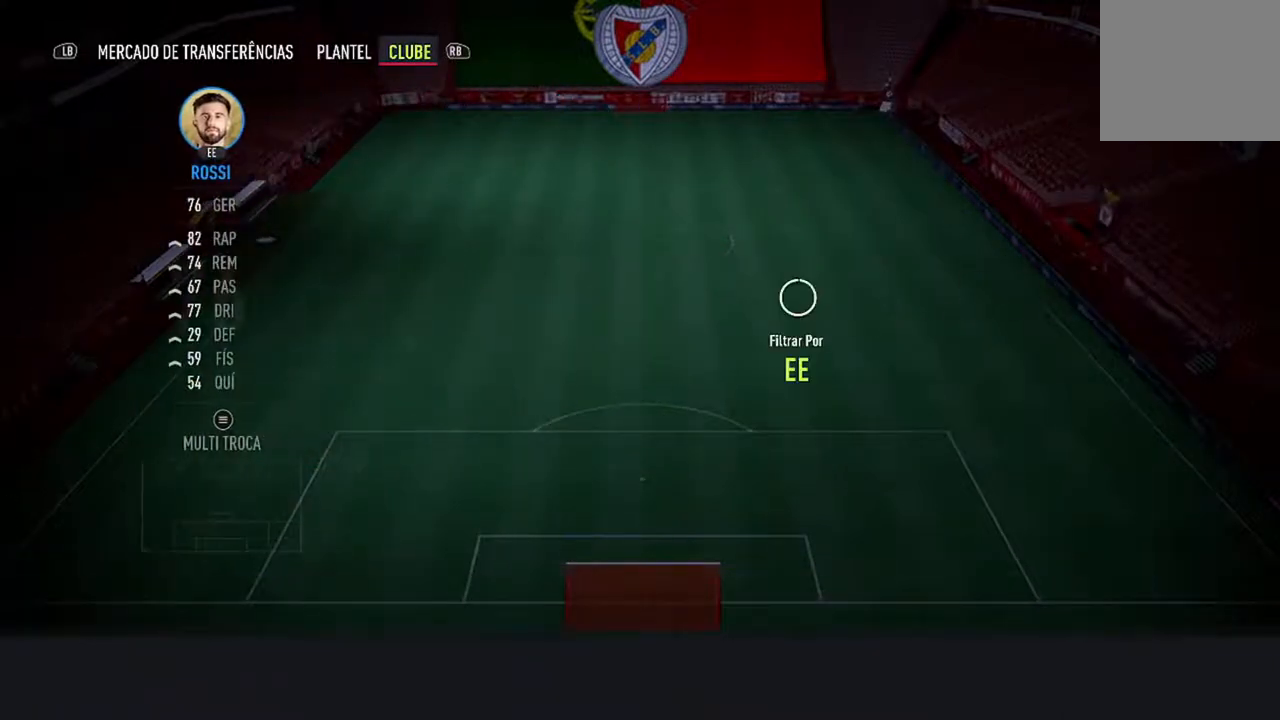
{"buttons": [], "left_stick": "center", "right_stick": "center", "events": []}
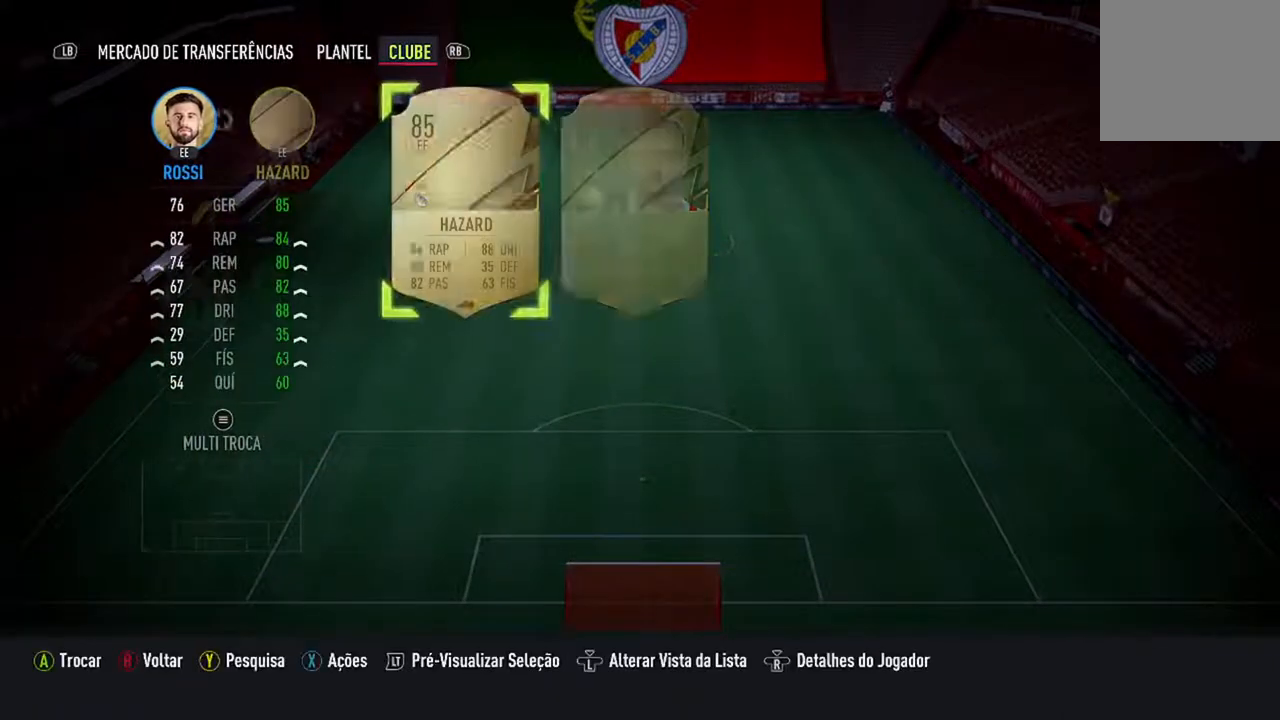
{"buttons": [], "left_stick": "center", "right_stick": "center", "events": []}
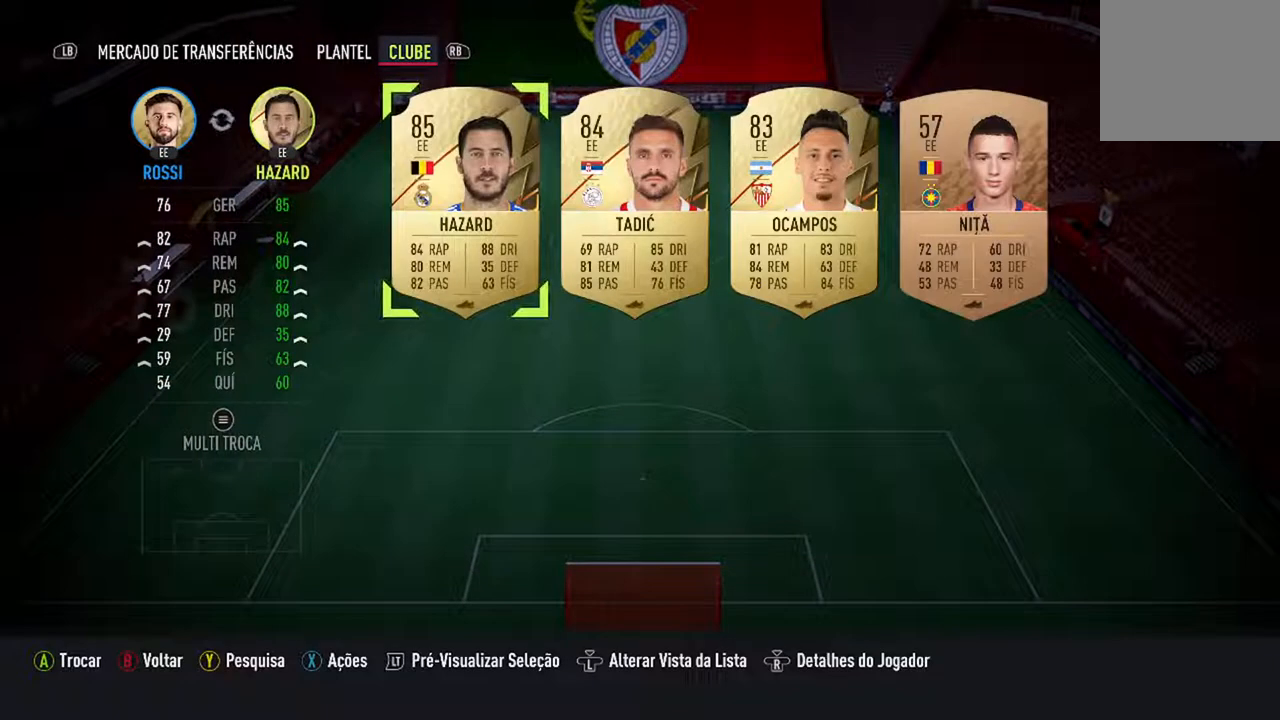
{"buttons": [], "left_stick": "center", "right_stick": "center", "events": [[100, "DPAD_RIGHT", "down"], [233, "DPAD_RIGHT", "up"], [333, "DPAD_RIGHT", "down"], [500, "DPAD_RIGHT", "up"]]}
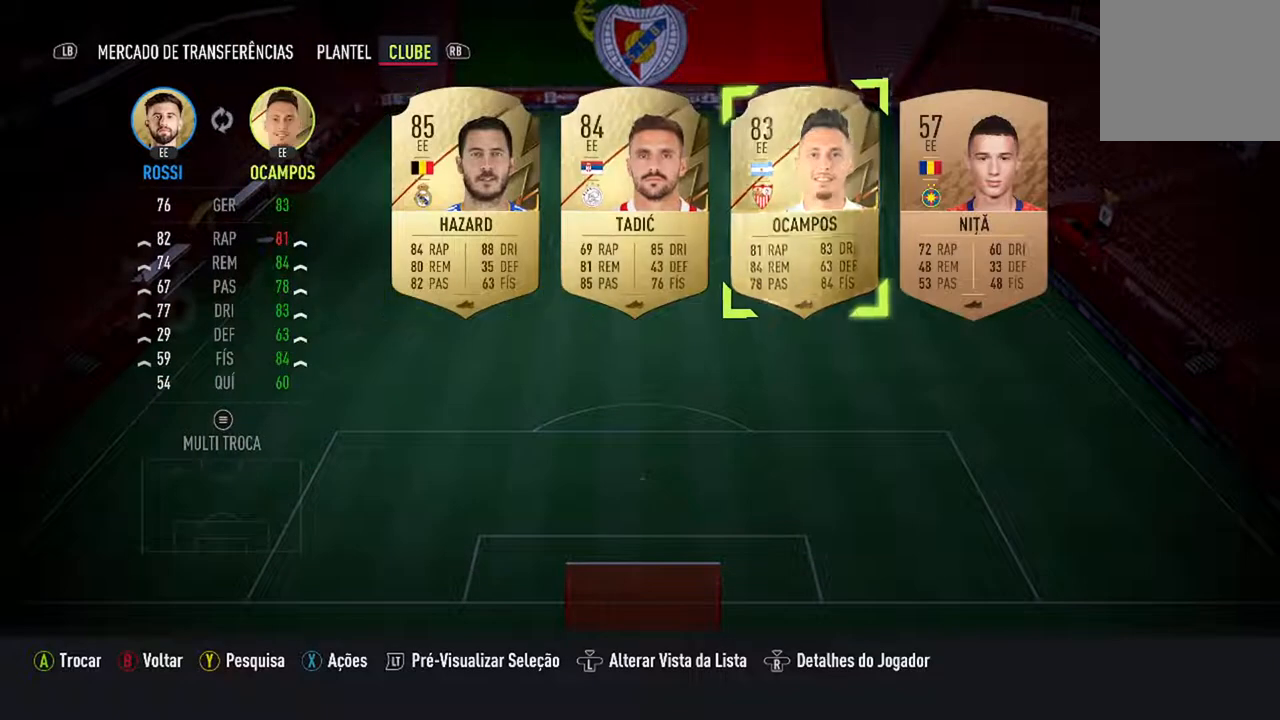
{"buttons": [], "left_stick": "center", "right_stick": "center", "events": []}
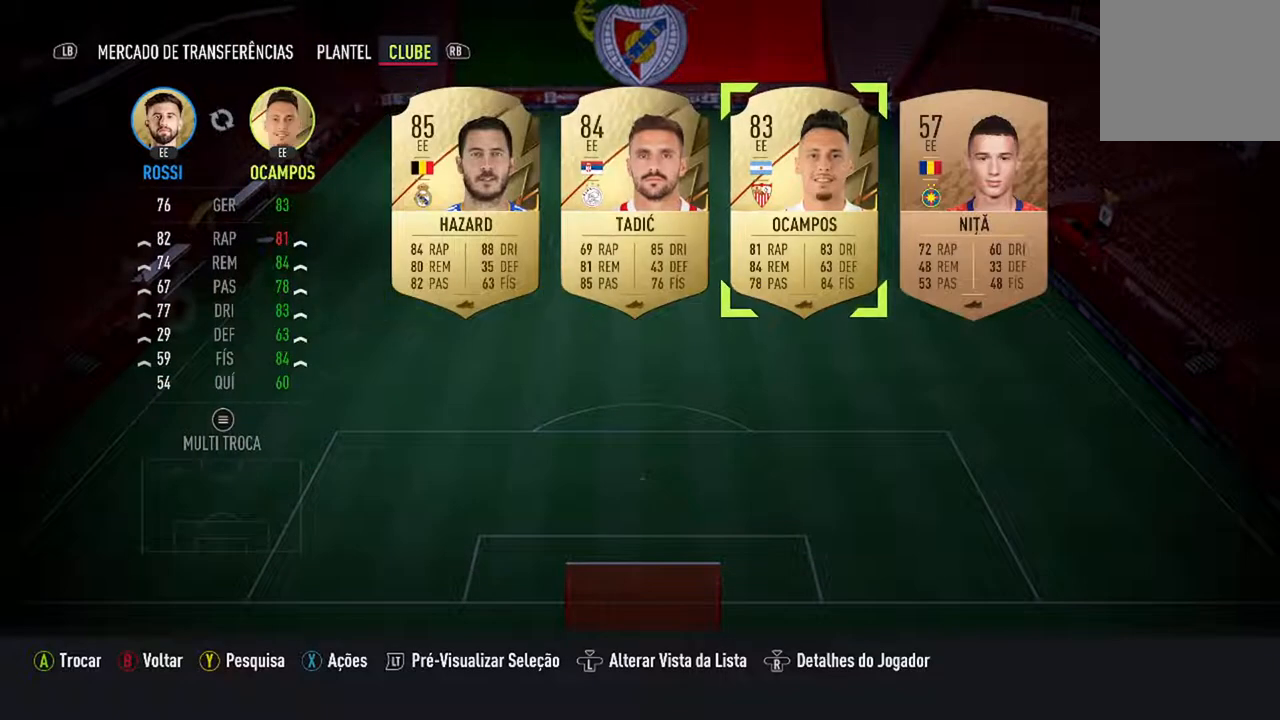
{"buttons": [], "left_stick": "center", "right_stick": "center", "events": []}
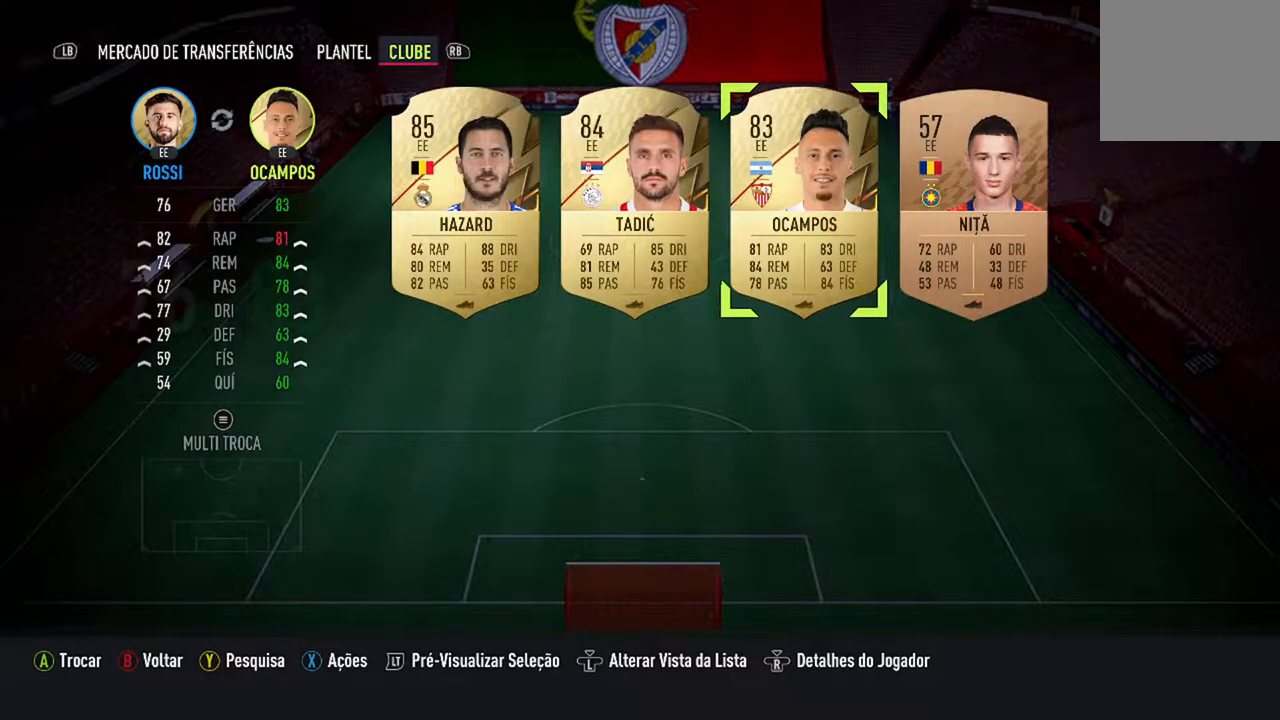
{"buttons": [], "left_stick": "center", "right_stick": "center", "events": []}
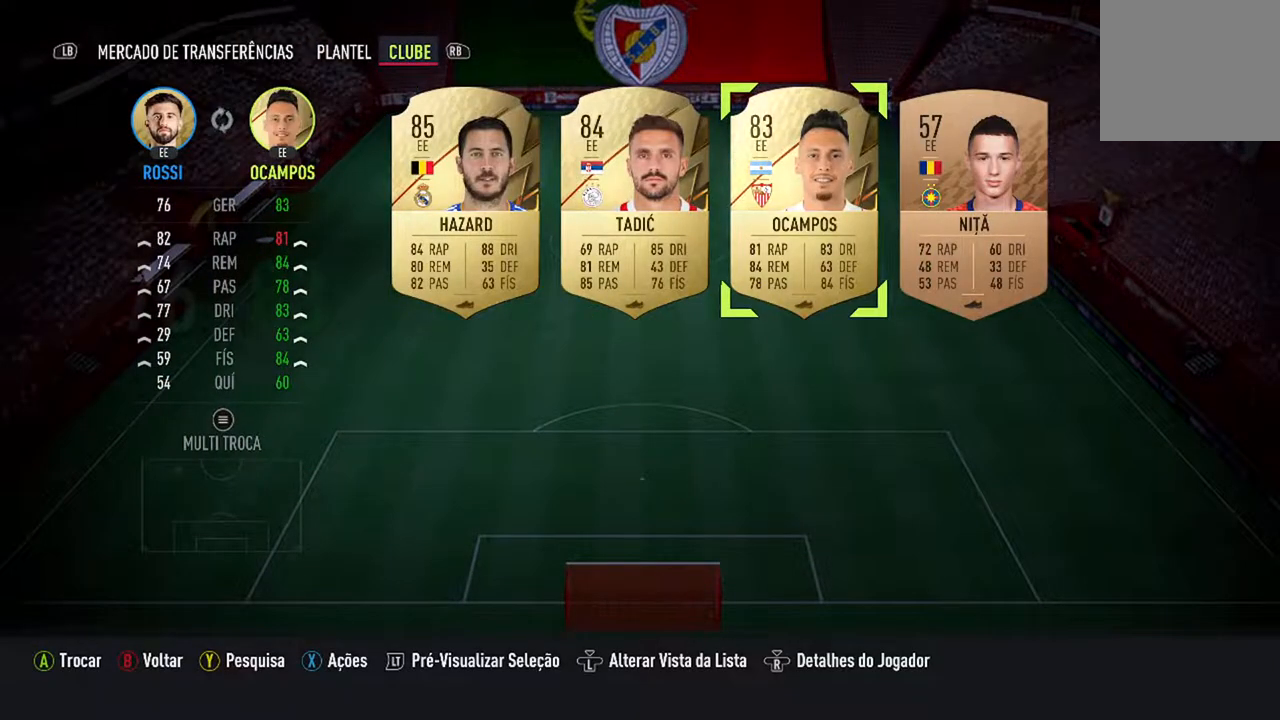
{"buttons": [], "left_stick": "center", "right_stick": "center", "events": [[267, "B", "down"], [433, "B", "up"]]}
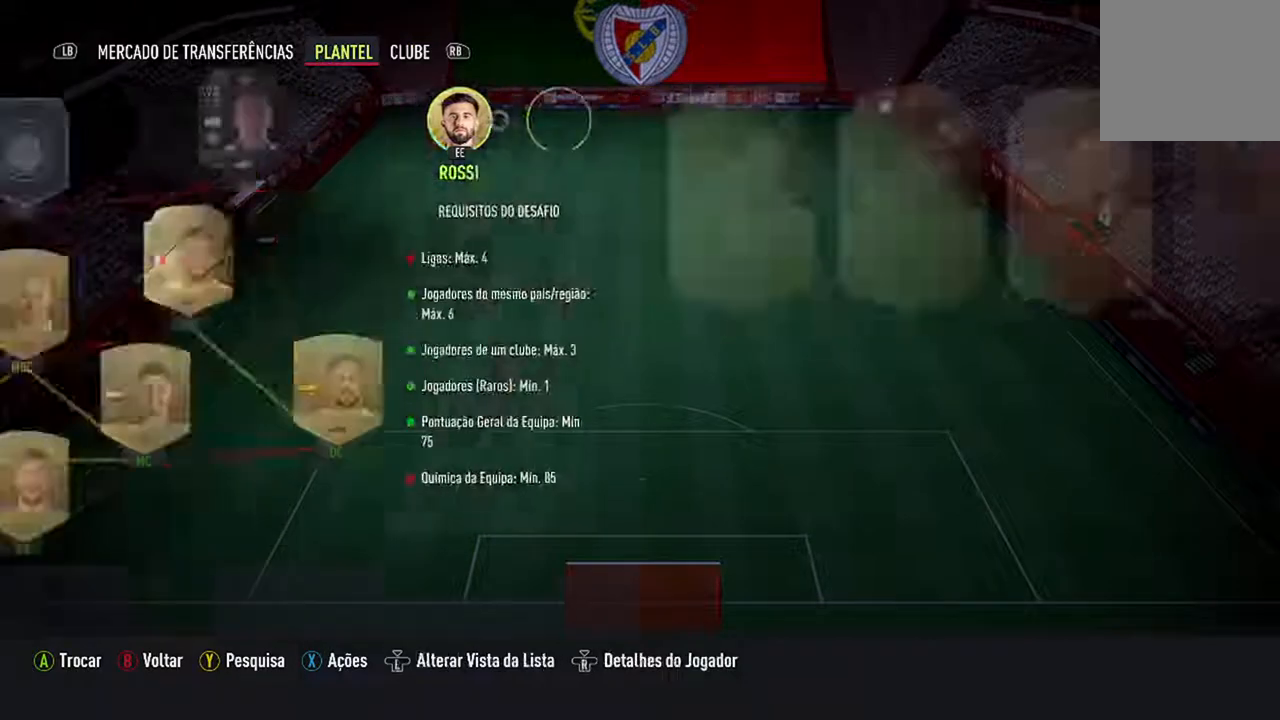
{"buttons": [], "left_stick": "center", "right_stick": "center", "events": []}
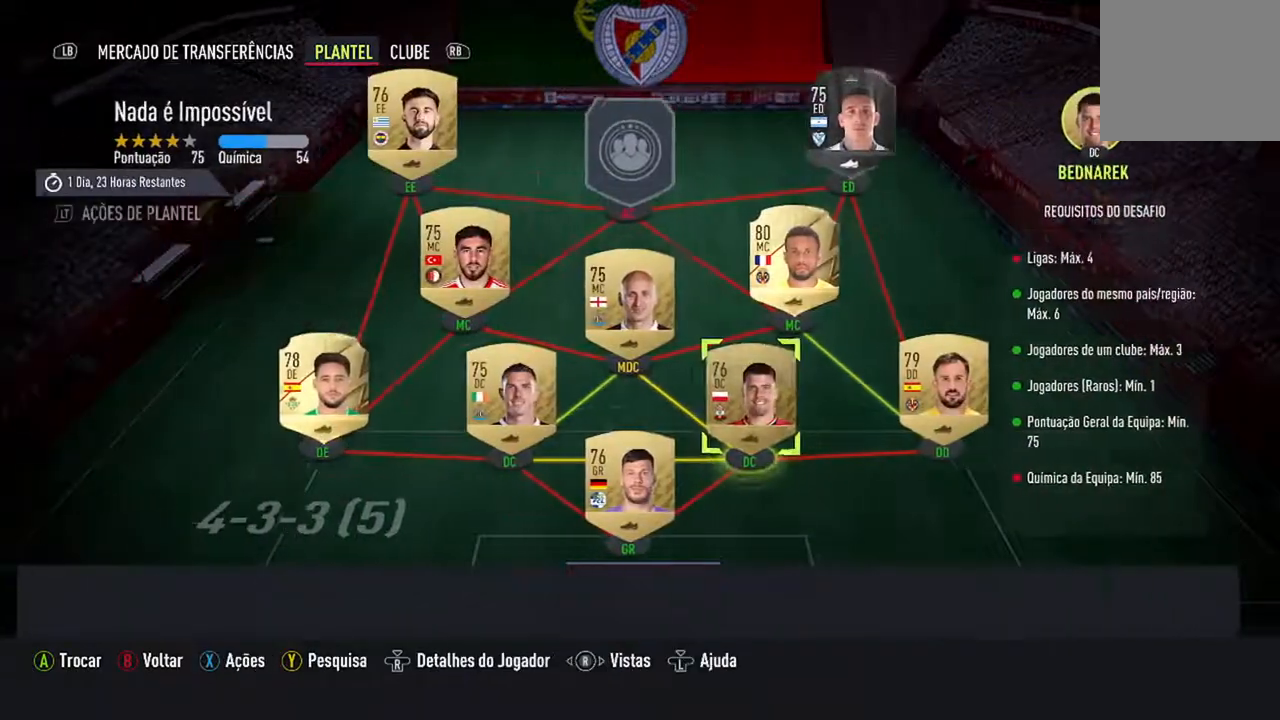
{"buttons": [], "left_stick": "center", "right_stick": "center", "events": [[67, "DPAD_LEFT", "down"], [267, "DPAD_LEFT", "up"]]}
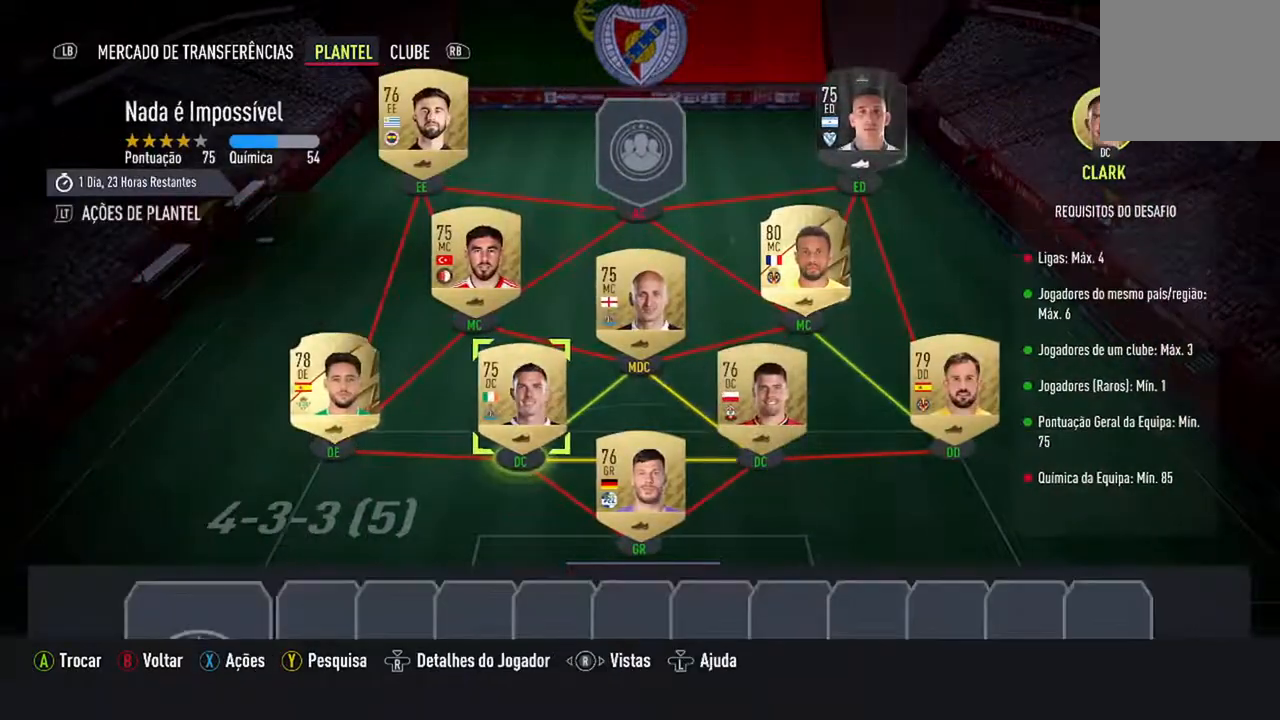
{"buttons": [], "left_stick": "center", "right_stick": "center", "events": [[200, "DPAD_RIGHT", "down"], [200, "DPAD_UP", "down"], [400, "DPAD_RIGHT", "up"], [400, "DPAD_UP", "up"]]}
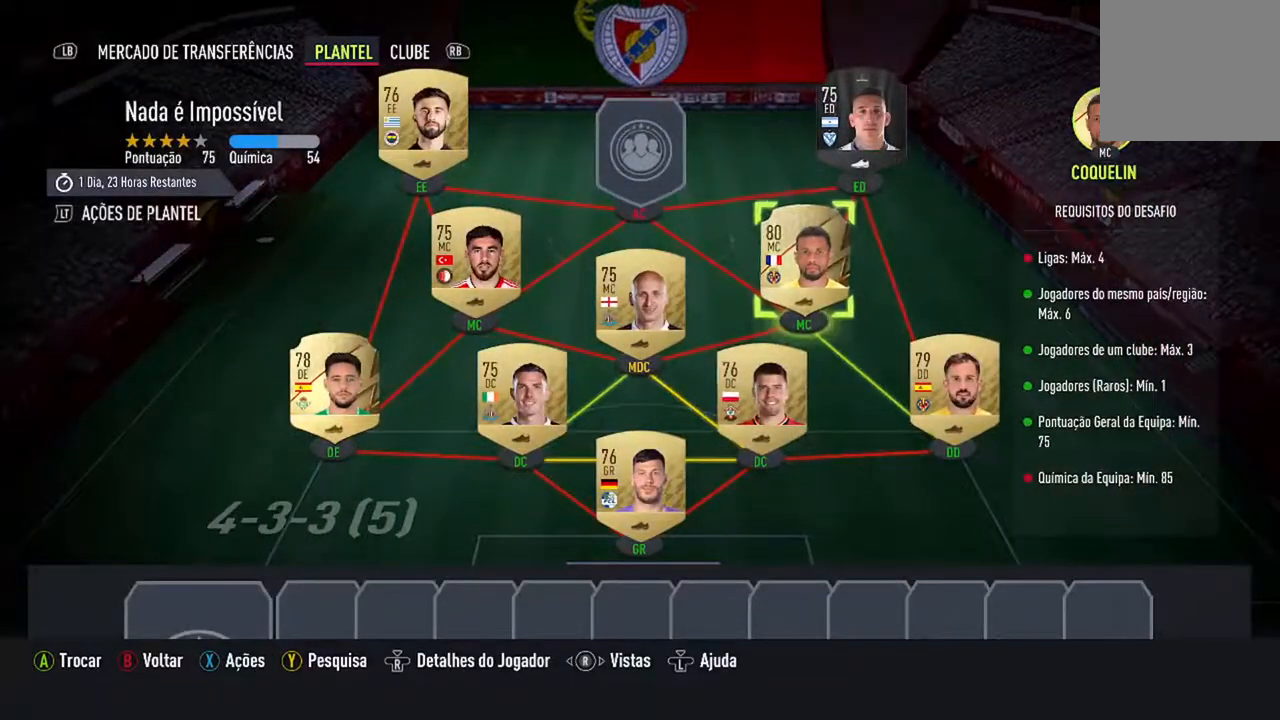
{"buttons": [], "left_stick": "center", "right_stick": "center", "events": [[167, "DPAD_UP", "down"], [300, "DPAD_UP", "up"]]}
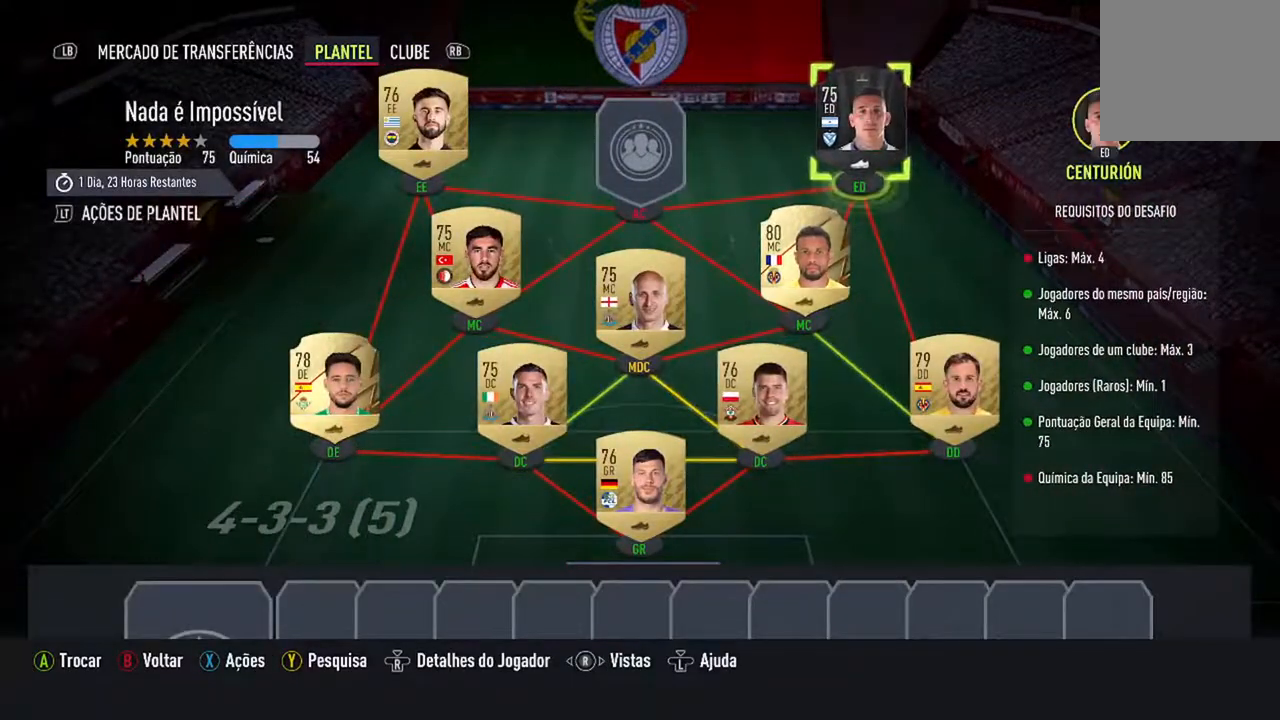
{"buttons": [], "left_stick": "center", "right_stick": "center", "events": [[67, "DPAD_LEFT", "down"], [200, "DPAD_LEFT", "up"]]}